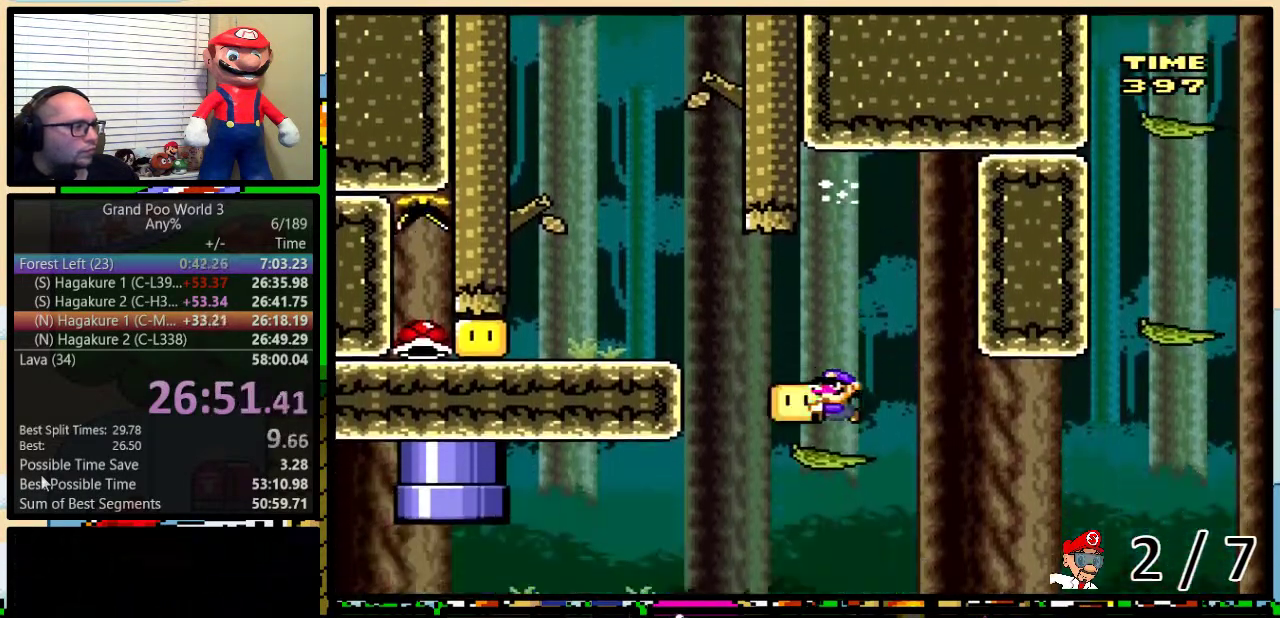
Gameplay with a controller (Nintendo layout); each line is a JSON object with the inputs held at the frame after it. "events" lists button and stick changes between this image and that frame as [ms after this image, input, new state], when the widget could be followed in between. Not read: L1 L3 R1 R3.
{"buttons": ["Y", "DPAD_LEFT"], "events": [[133, "B", "down"], [300, "B", "up"], [300, "Y", "up"], [400, "Y", "down"]]}
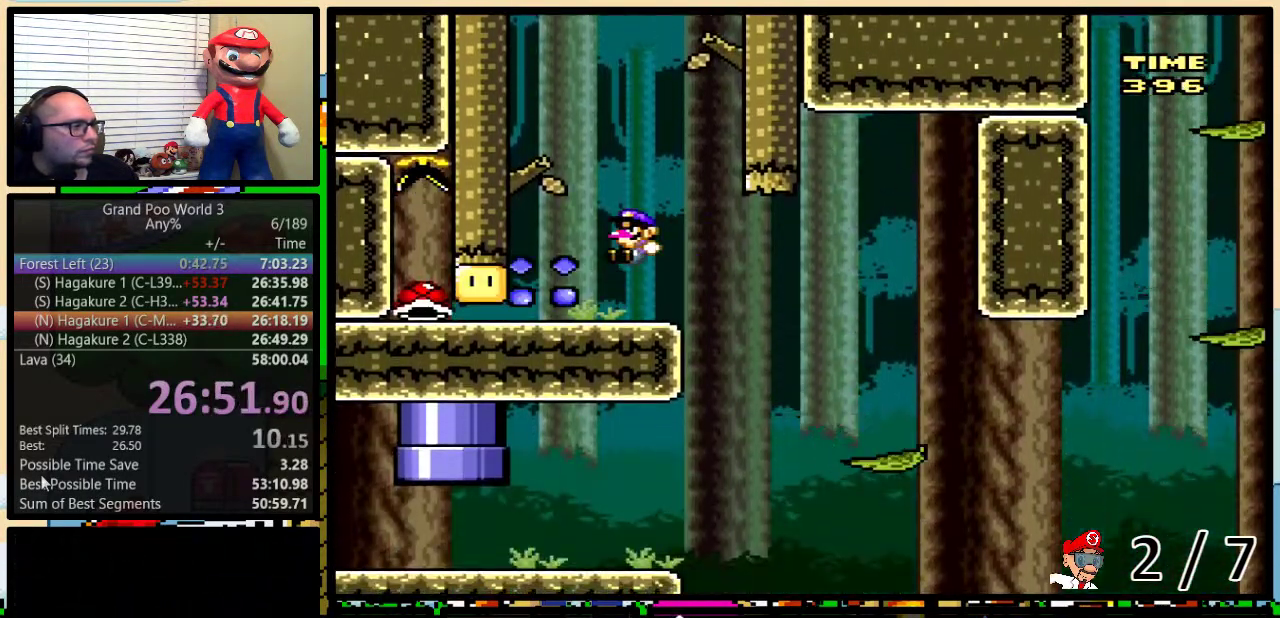
{"buttons": ["Y", "DPAD_UP", "DPAD_RIGHT"], "events": [[333, "DPAD_LEFT", "up"], [333, "DPAD_RIGHT", "down"], [383, "DPAD_UP", "down"]]}
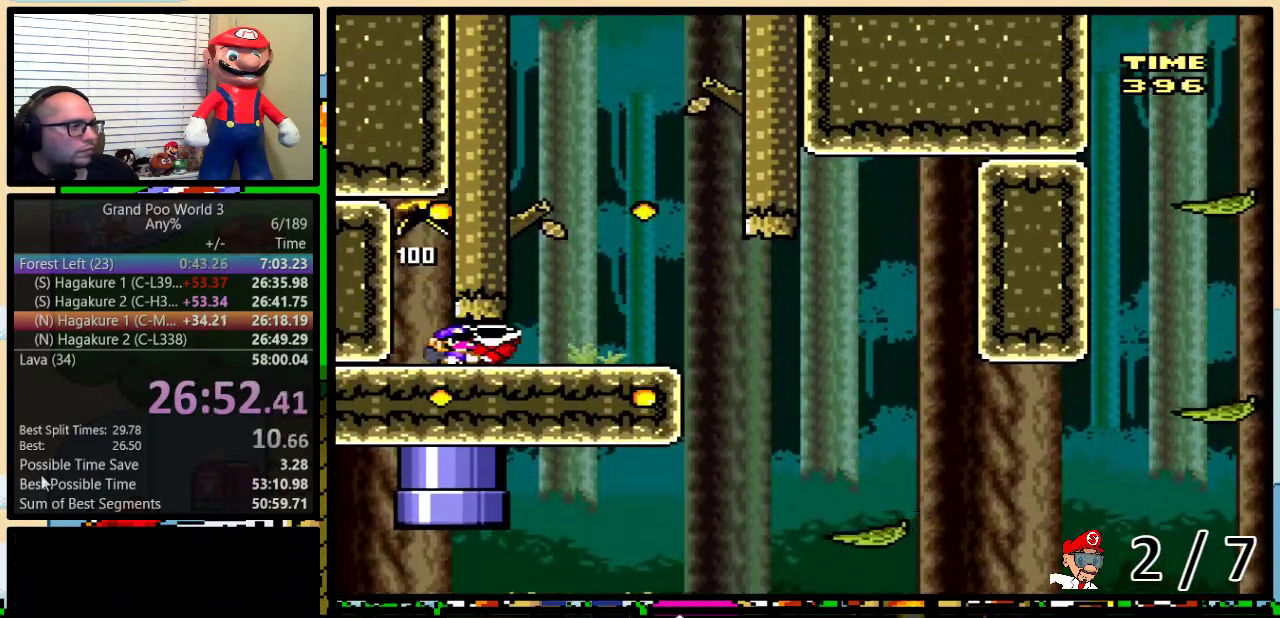
{"buttons": ["Y", "DPAD_UP", "DPAD_RIGHT"], "events": []}
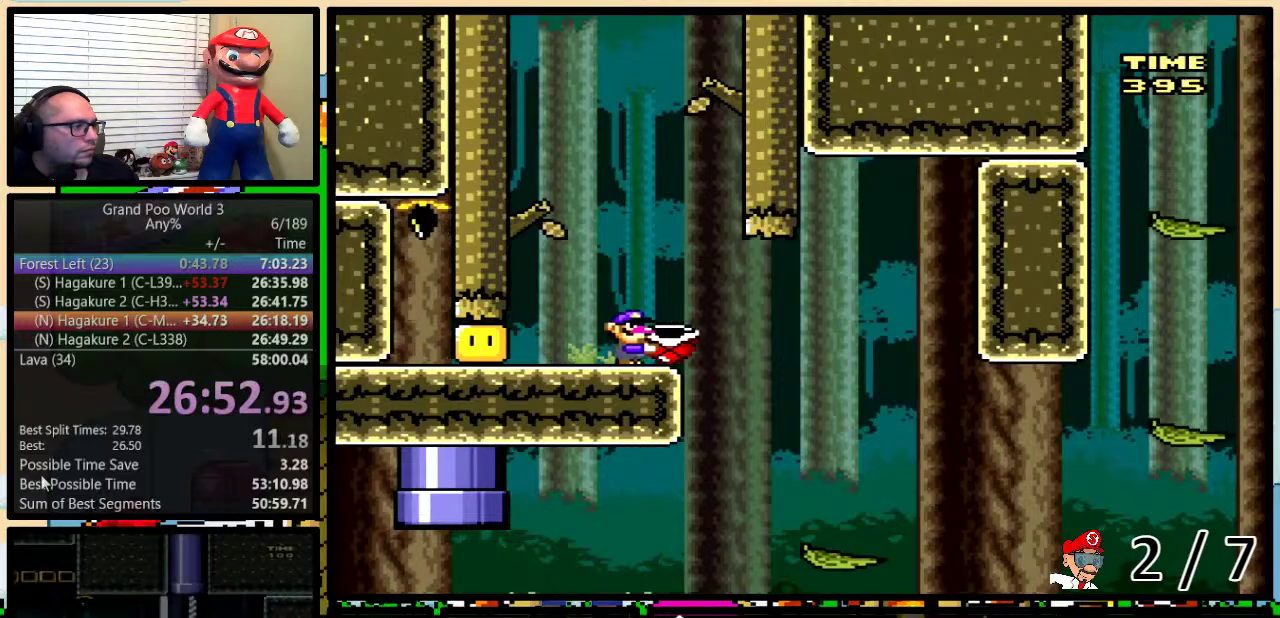
{"buttons": ["Y", "DPAD_UP", "DPAD_RIGHT"], "events": []}
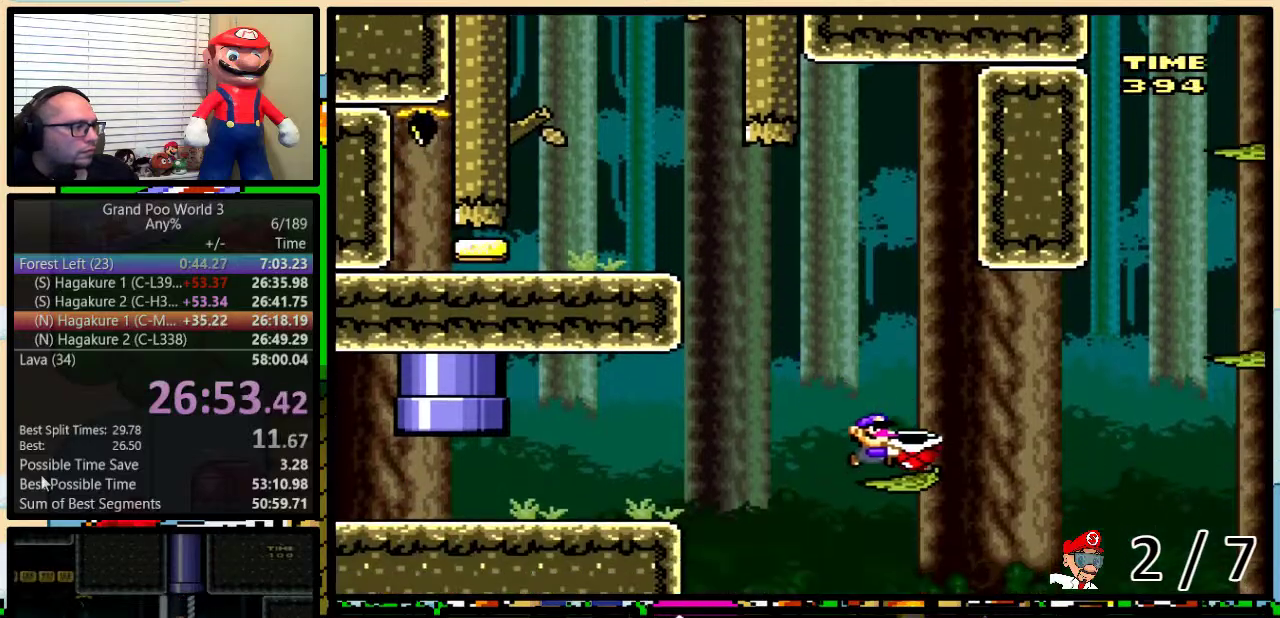
{"buttons": ["Y", "DPAD_UP", "DPAD_RIGHT"], "events": [[50, "B", "down"], [400, "B", "up"]]}
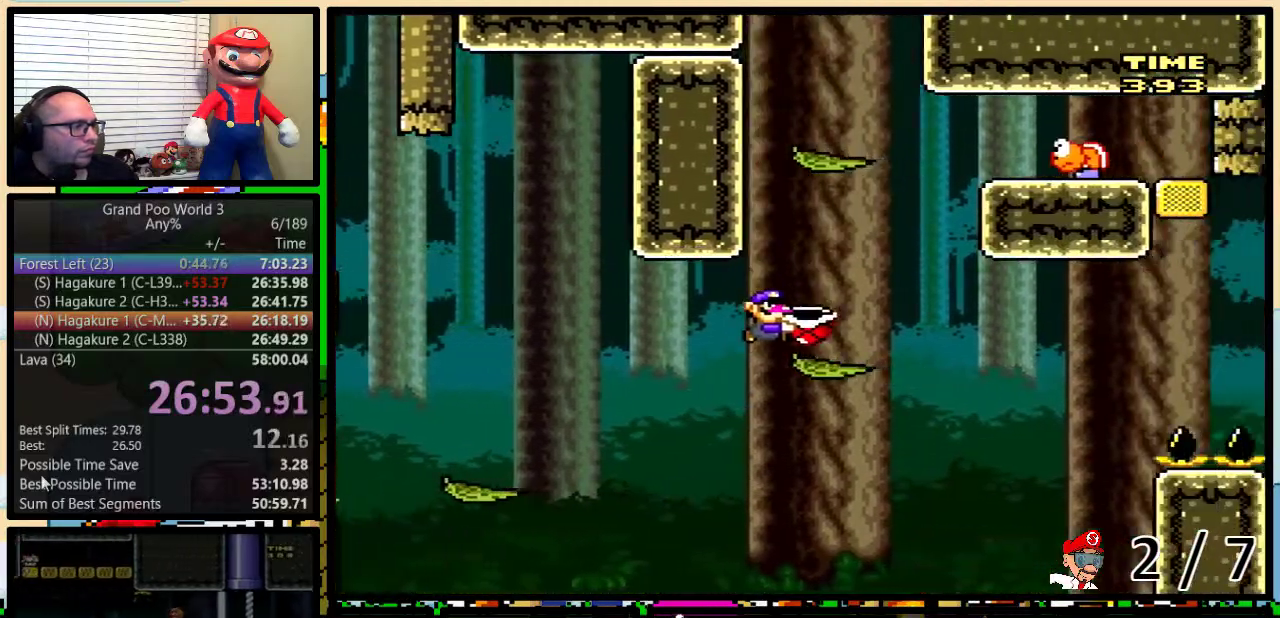
{"buttons": ["B", "DPAD_LEFT"], "events": [[50, "DPAD_UP", "up"], [83, "B", "down"], [117, "DPAD_RIGHT", "up"], [133, "DPAD_LEFT", "down"], [200, "DPAD_LEFT", "up"], [233, "DPAD_RIGHT", "down"], [417, "Y", "up"], [500, "DPAD_LEFT", "down"], [500, "DPAD_RIGHT", "up"]]}
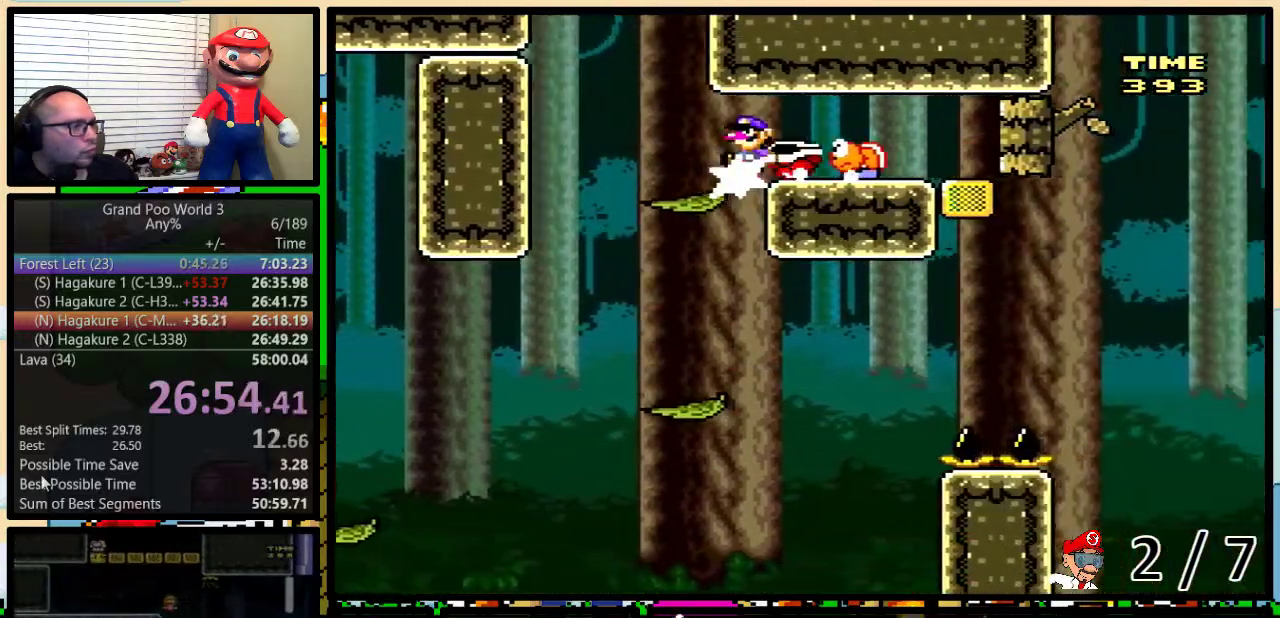
{"buttons": ["B", "Y", "DPAD_LEFT"], "events": [[33, "Y", "down"], [83, "DPAD_LEFT", "up"], [83, "DPAD_RIGHT", "down"], [150, "B", "up"], [267, "B", "down"], [400, "DPAD_LEFT", "down"], [400, "DPAD_RIGHT", "up"]]}
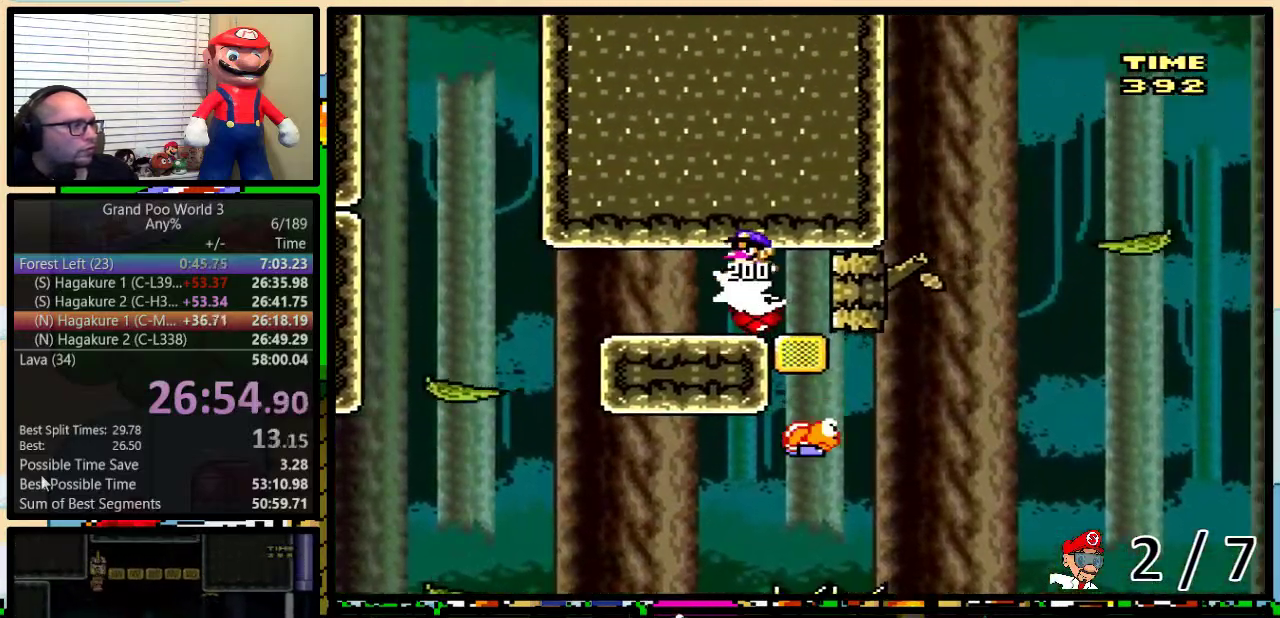
{"buttons": ["B", "Y", "DPAD_LEFT"], "events": []}
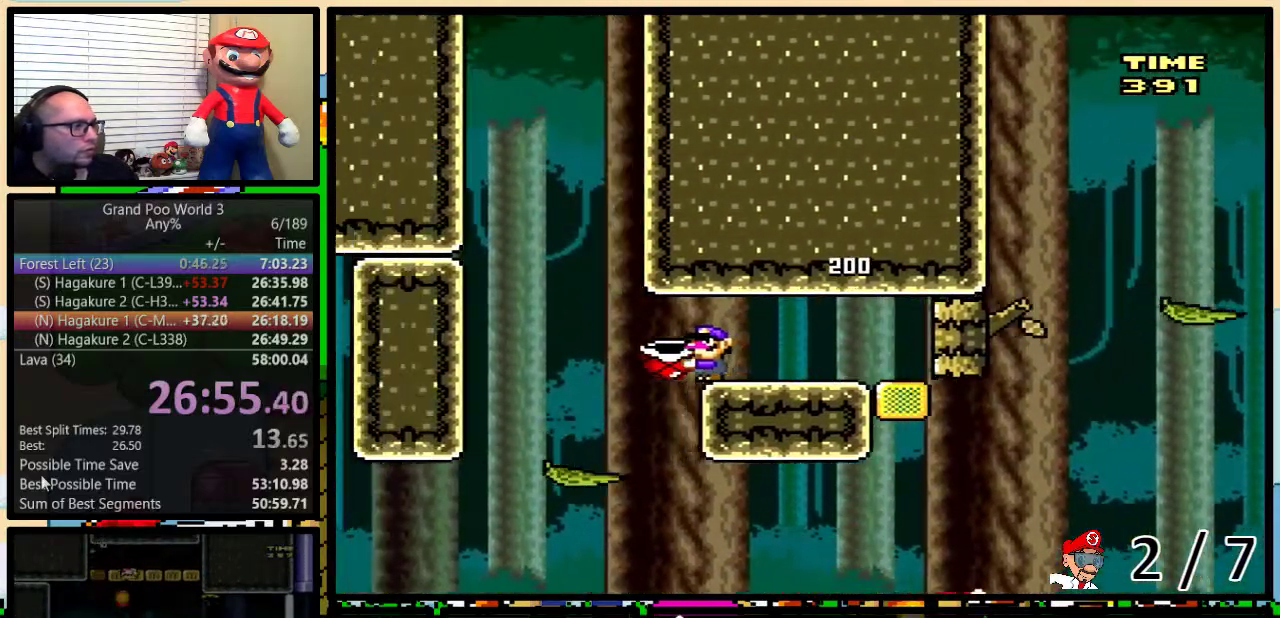
{"buttons": ["Y", "DPAD_UP", "DPAD_RIGHT"], "events": [[217, "B", "up"], [283, "DPAD_LEFT", "up"], [283, "DPAD_RIGHT", "down"], [350, "DPAD_UP", "down"]]}
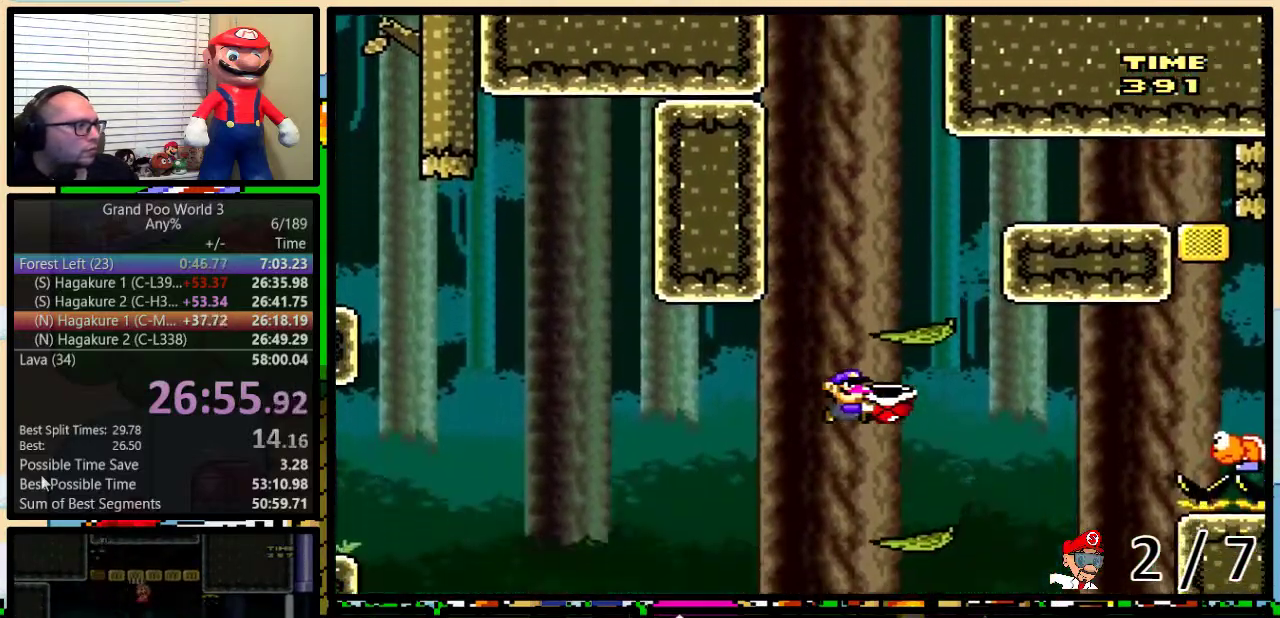
{"buttons": ["B", "Y", "DPAD_RIGHT"], "events": [[250, "B", "down"], [433, "DPAD_UP", "up"]]}
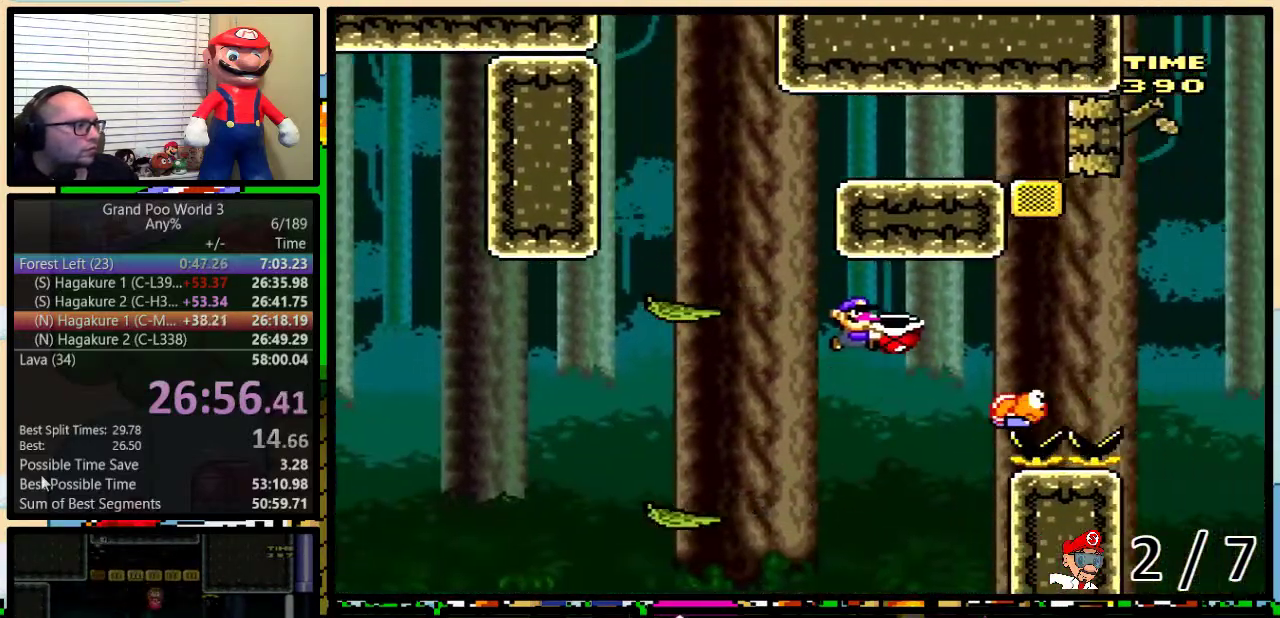
{"buttons": ["B", "Y", "DPAD_RIGHT"], "events": [[83, "B", "up"], [267, "B", "down"]]}
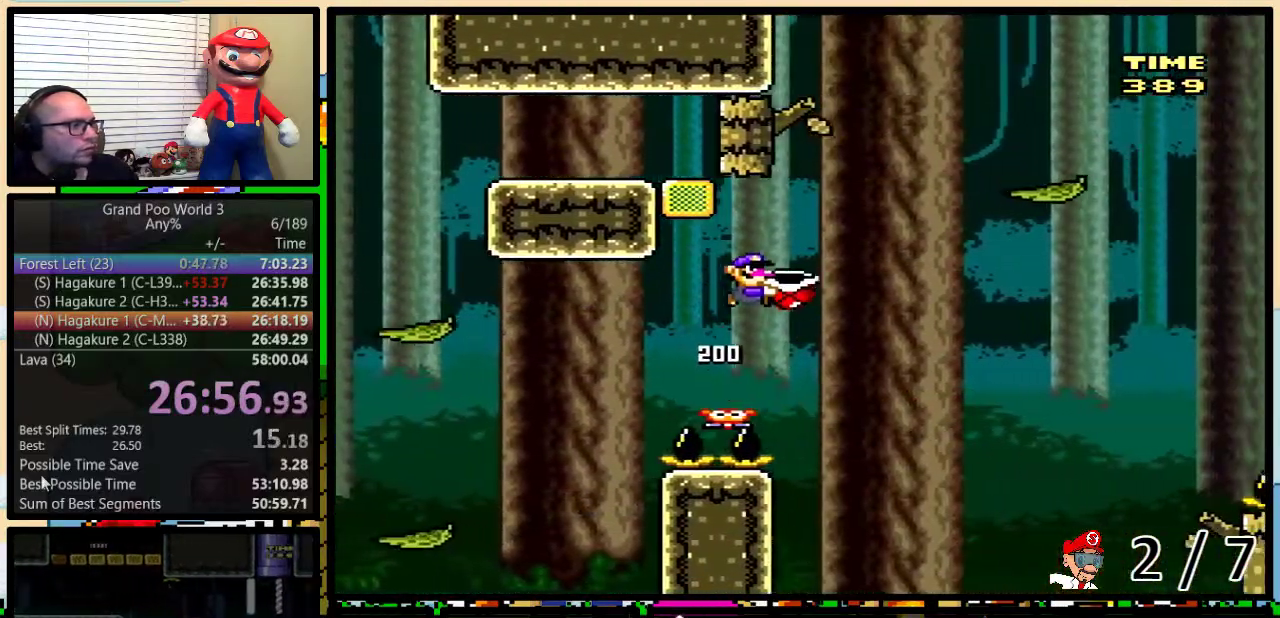
{"buttons": ["Y", "DPAD_RIGHT"], "events": [[267, "Y", "up"], [317, "B", "up"], [333, "Y", "down"]]}
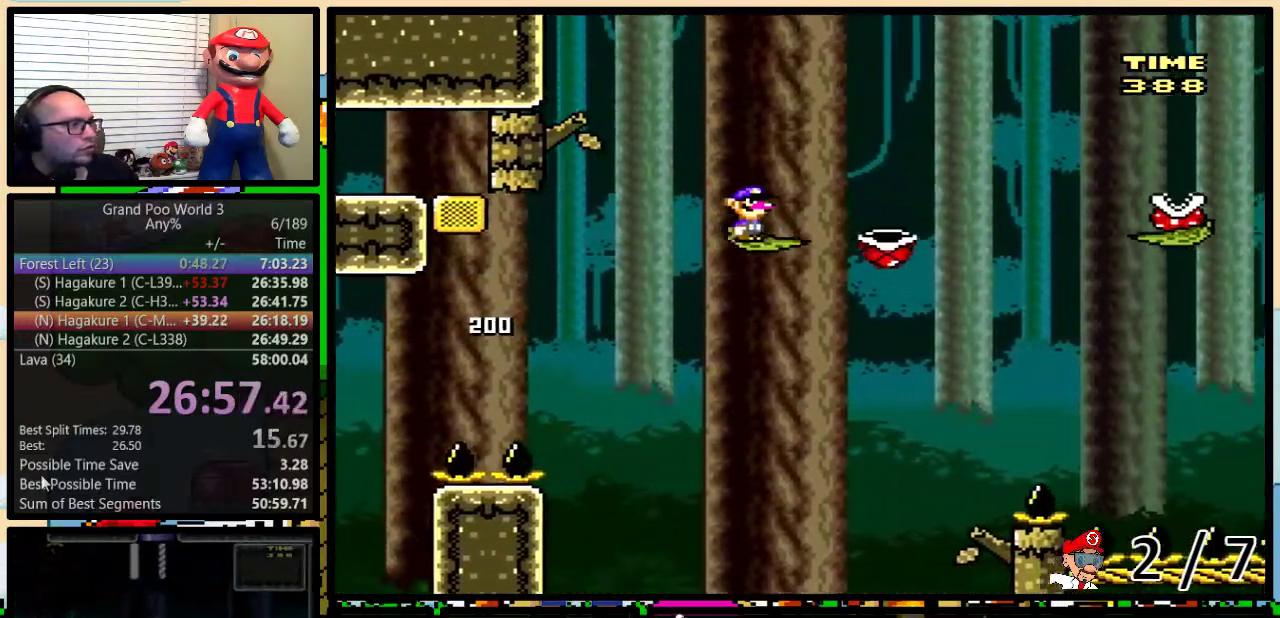
{"buttons": ["B", "Y", "DPAD_UP", "DPAD_RIGHT"], "events": [[83, "DPAD_UP", "down"], [117, "B", "down"], [233, "B", "up"], [283, "B", "down"]]}
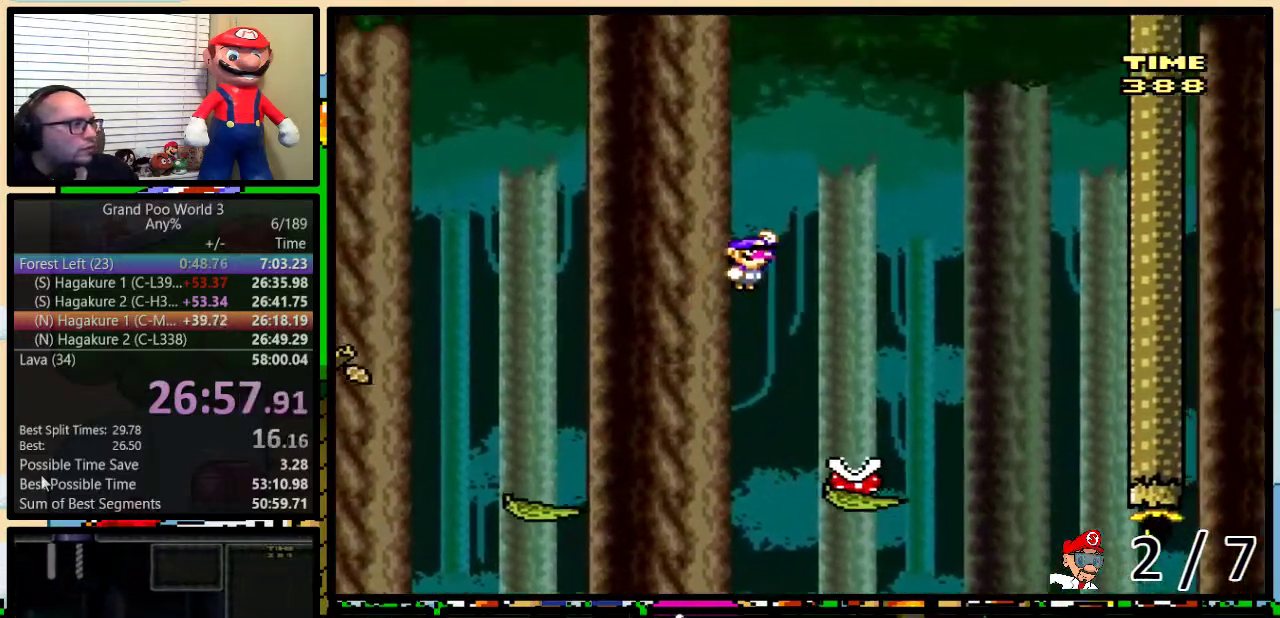
{"buttons": ["B", "Y", "DPAD_UP", "DPAD_RIGHT"], "events": []}
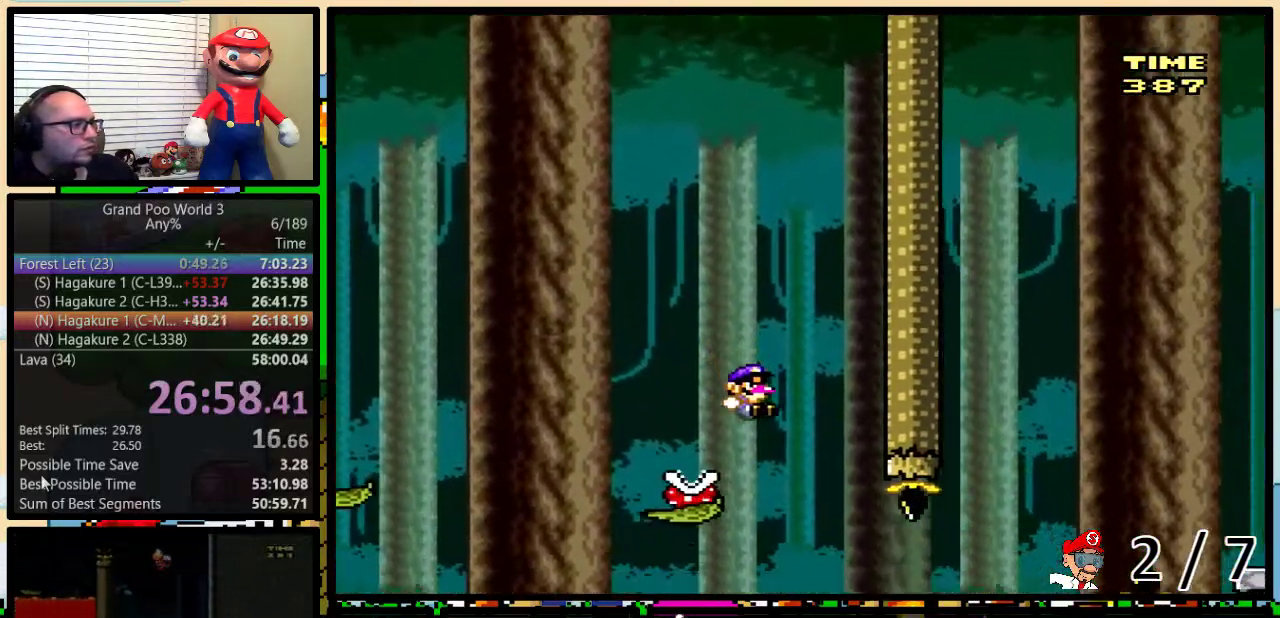
{"buttons": ["B", "Y", "DPAD_UP", "DPAD_RIGHT"], "events": [[17, "DPAD_UP", "up"], [167, "DPAD_RIGHT", "up"], [267, "DPAD_RIGHT", "down"], [383, "DPAD_UP", "down"]]}
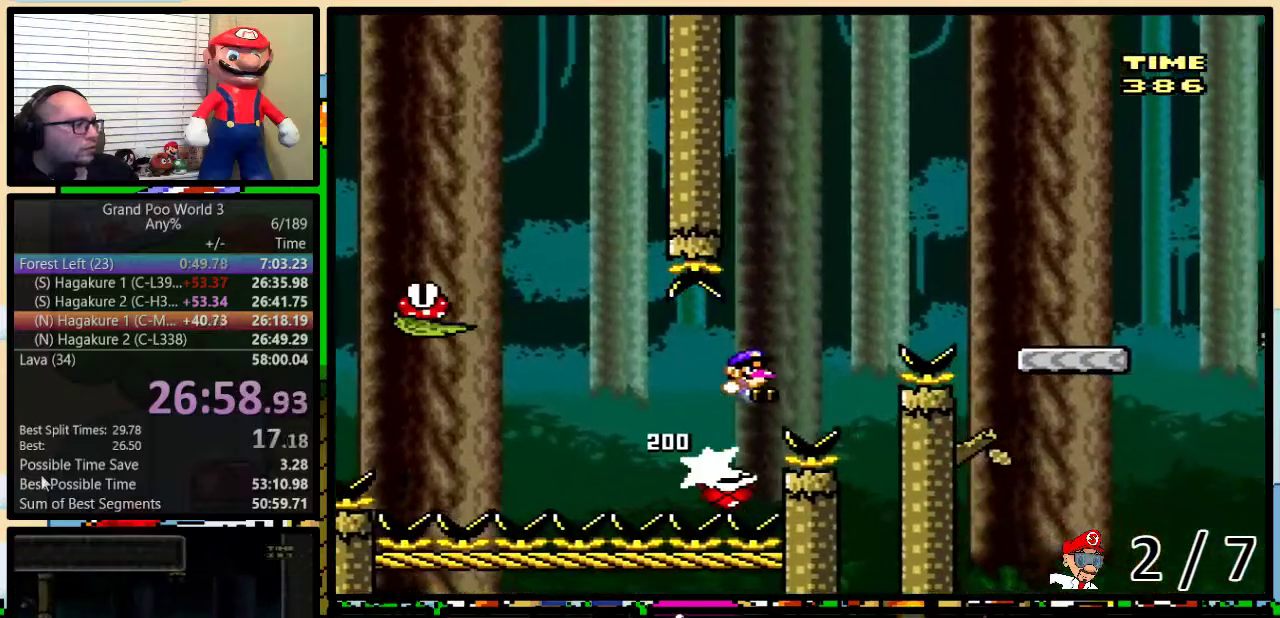
{"buttons": ["Y", "DPAD_RIGHT"], "events": [[267, "B", "up"], [267, "DPAD_UP", "up"]]}
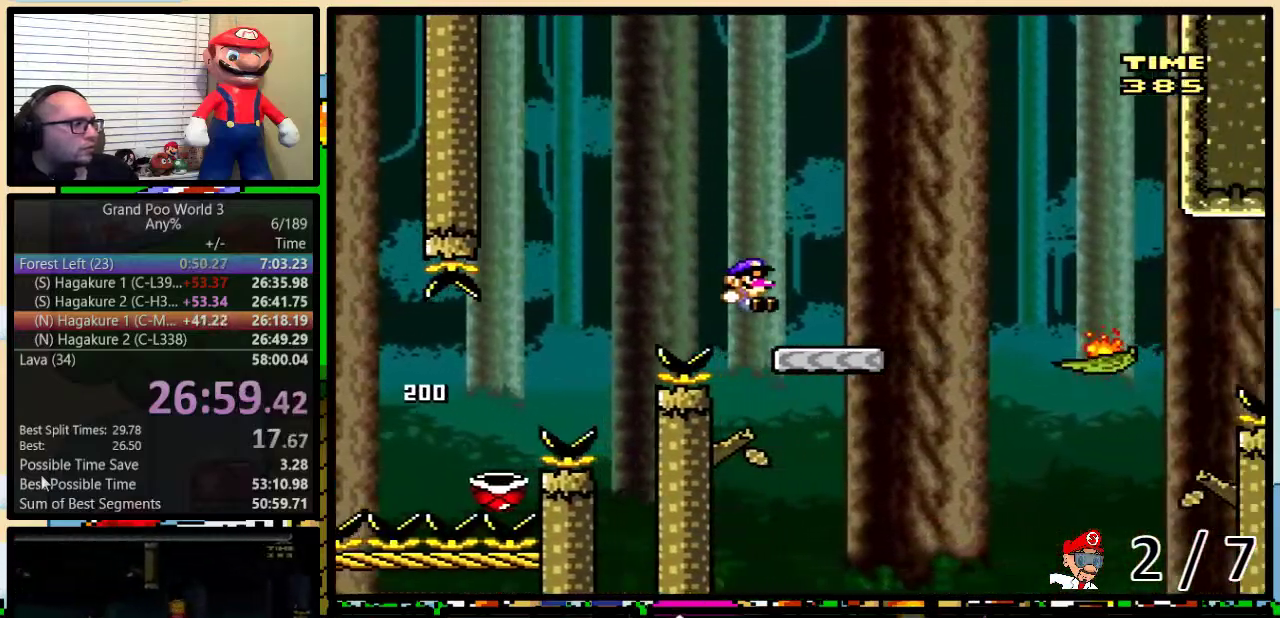
{"buttons": ["Y", "DPAD_RIGHT"], "events": [[217, "A", "down"], [217, "DPAD_LEFT", "down"], [217, "DPAD_RIGHT", "up"], [283, "A", "up"], [283, "DPAD_UP", "down"], [317, "DPAD_LEFT", "up"], [317, "DPAD_RIGHT", "down"], [350, "DPAD_UP", "up"]]}
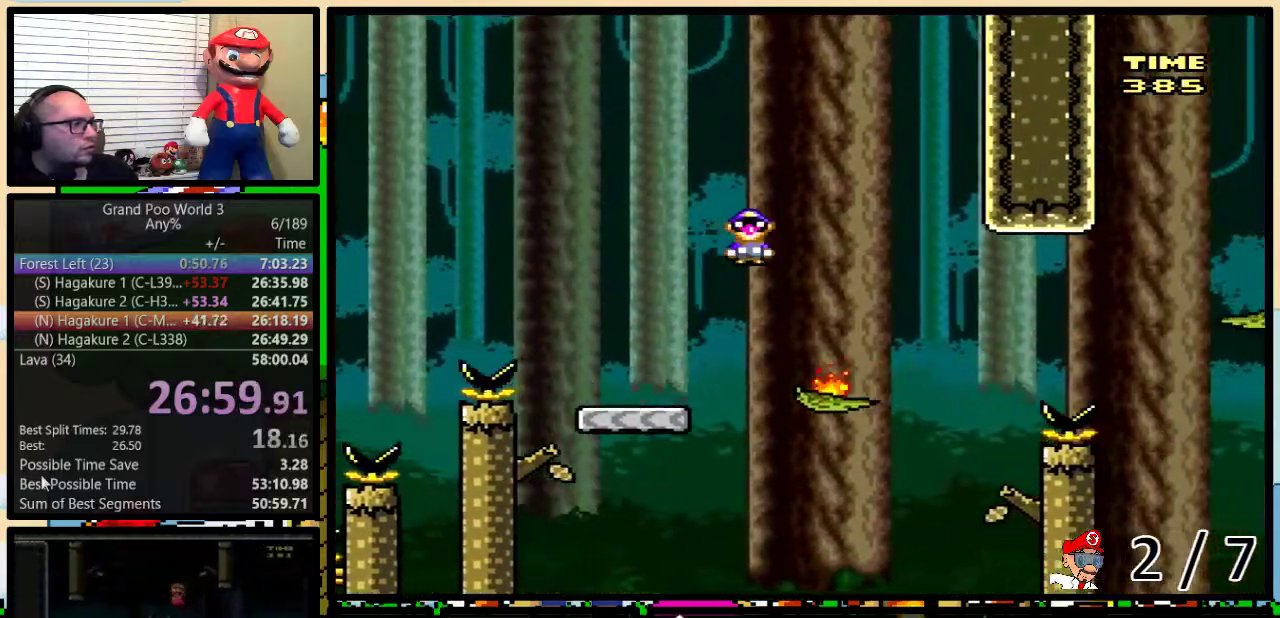
{"buttons": ["Y", "DPAD_RIGHT"], "events": [[17, "DPAD_UP", "down"], [117, "A", "down"], [300, "DPAD_UP", "up"], [333, "A", "up"]]}
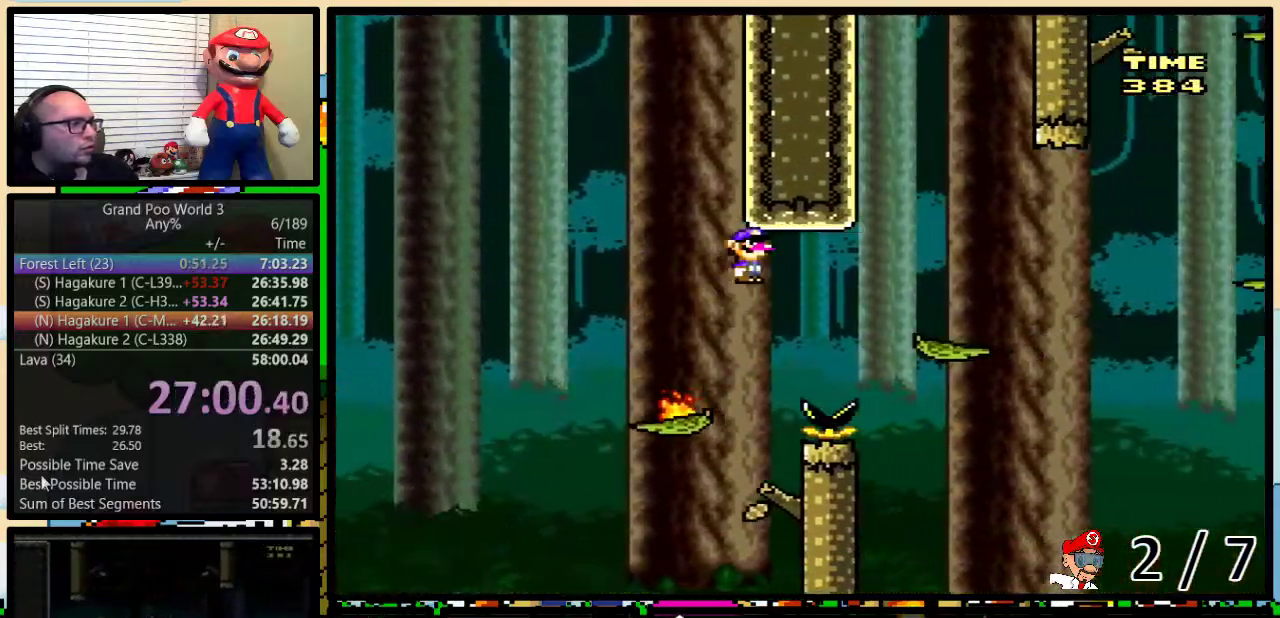
{"buttons": ["Y", "DPAD_UP", "DPAD_RIGHT"], "events": [[17, "A", "down"], [17, "DPAD_UP", "down"], [300, "A", "up"]]}
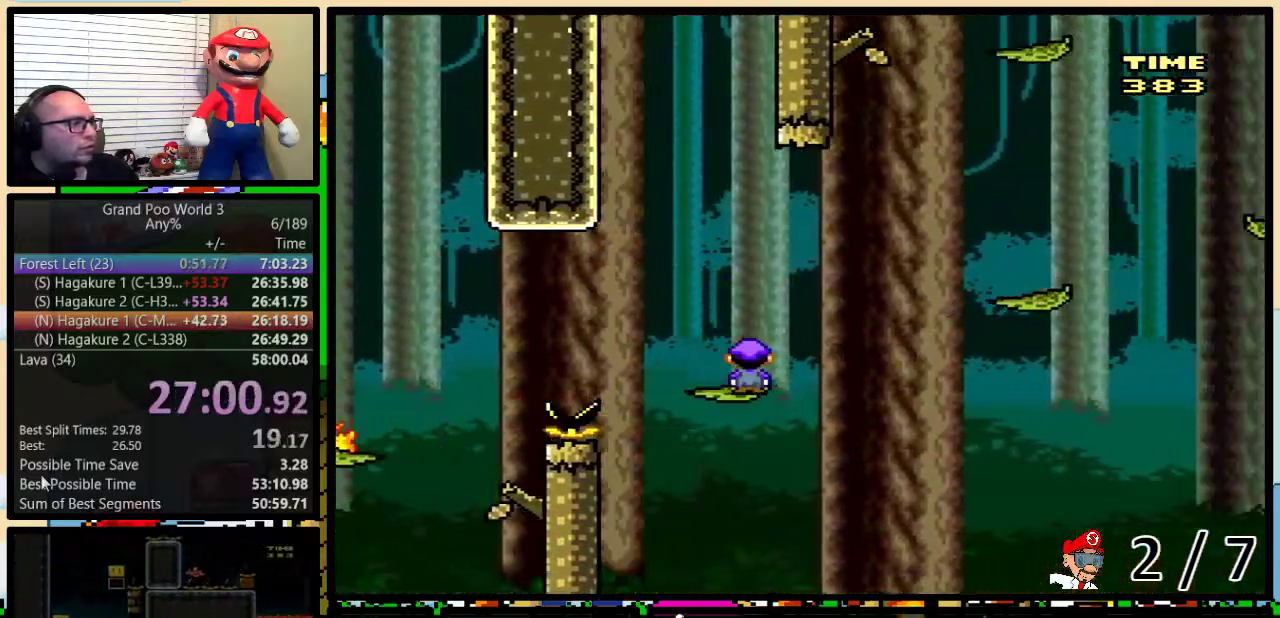
{"buttons": ["B", "Y", "DPAD_LEFT"], "events": [[17, "A", "down"], [83, "A", "up"], [417, "B", "down"], [450, "DPAD_LEFT", "down"], [450, "DPAD_RIGHT", "up"], [450, "DPAD_UP", "up"]]}
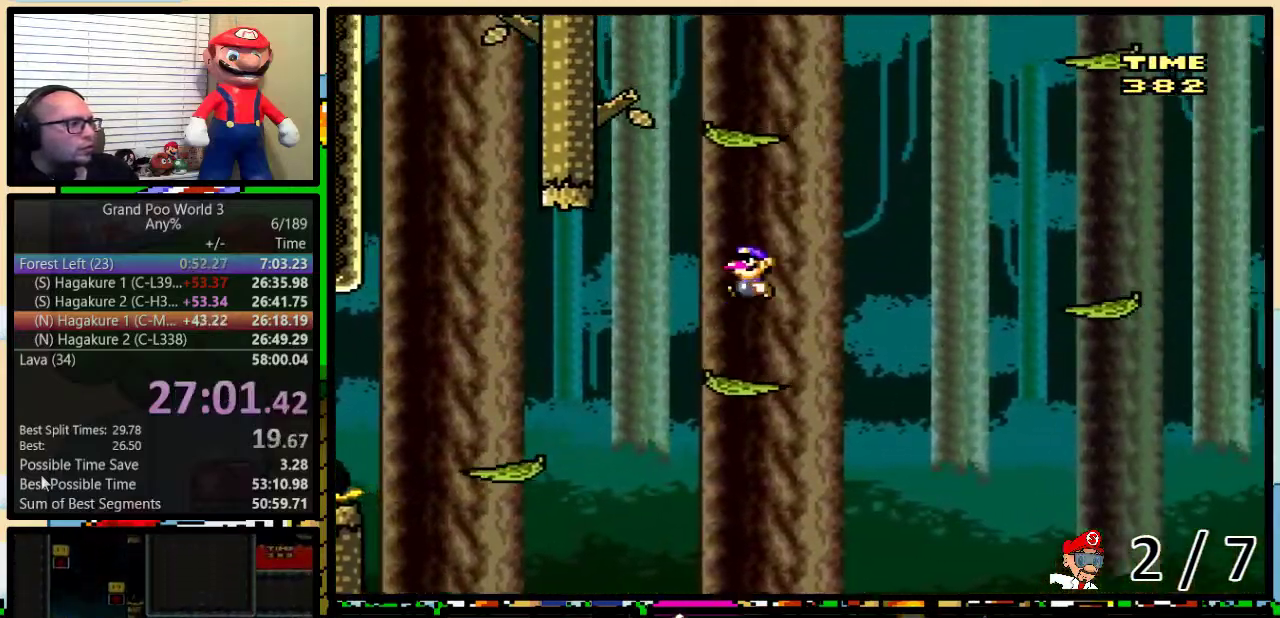
{"buttons": ["A", "Y", "DPAD_UP", "DPAD_RIGHT"], "events": [[100, "DPAD_LEFT", "up"], [100, "DPAD_UP", "down"], [150, "DPAD_RIGHT", "down"], [150, "DPAD_UP", "up"], [233, "DPAD_UP", "down"], [417, "B", "up"], [500, "A", "down"]]}
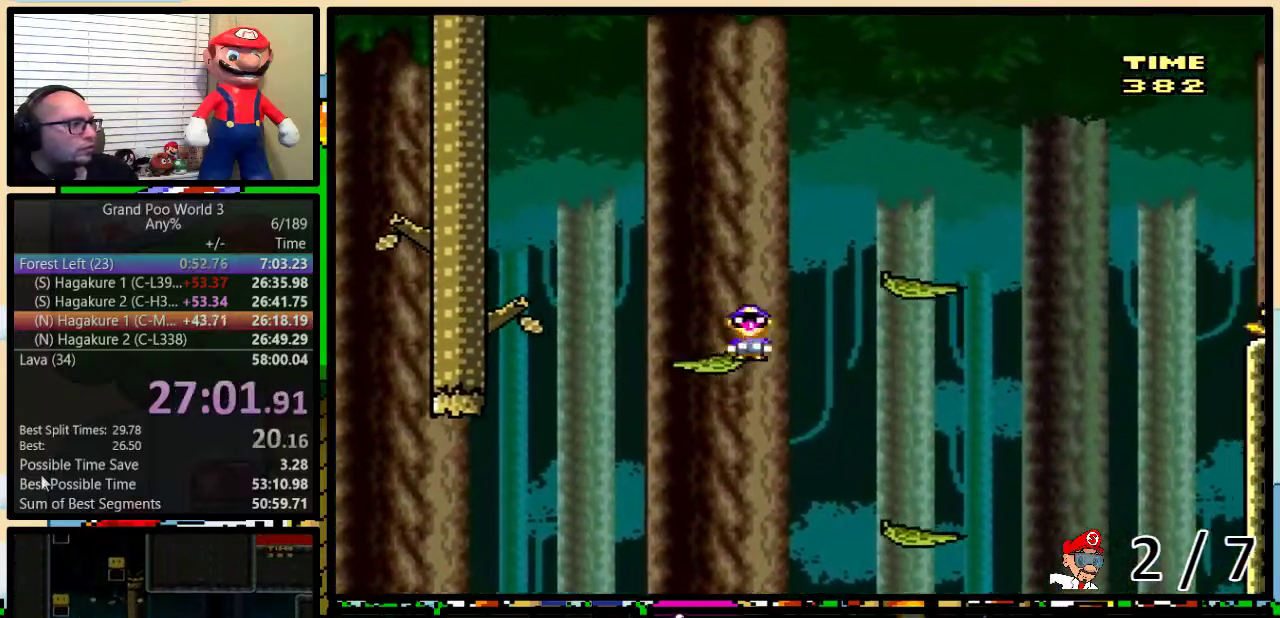
{"buttons": ["Y", "DPAD_UP", "DPAD_RIGHT"], "events": [[100, "A", "up"]]}
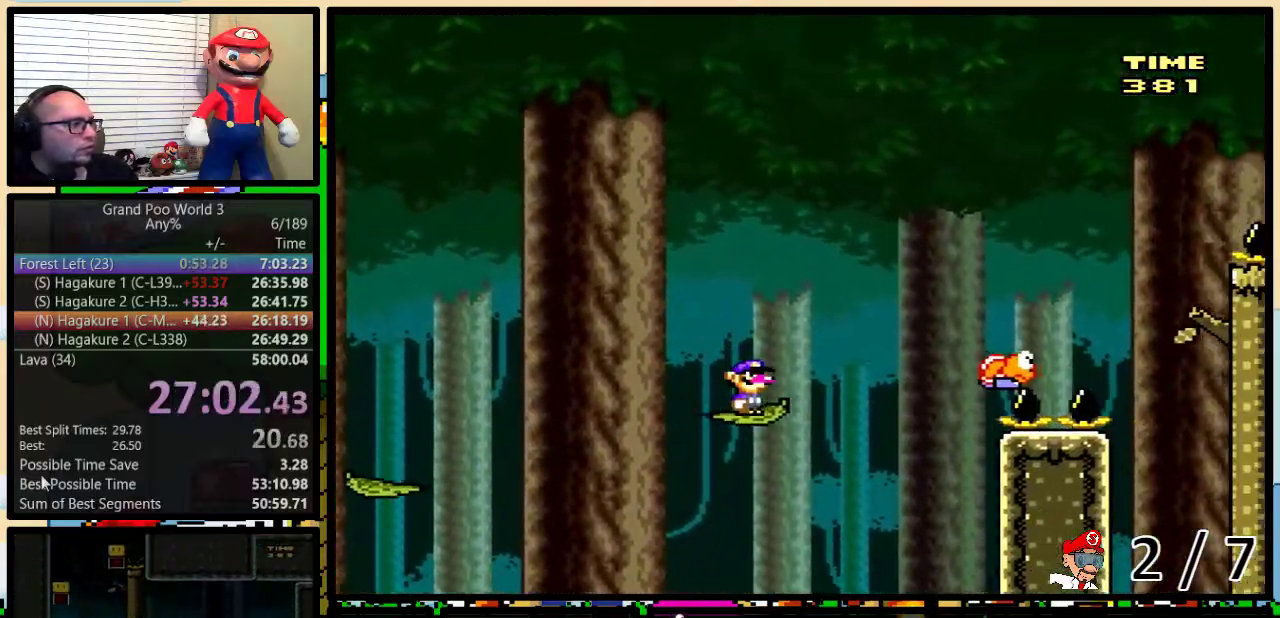
{"buttons": ["B", "Y", "DPAD_UP", "DPAD_RIGHT"], "events": [[100, "B", "down"], [100, "DPAD_LEFT", "down"], [100, "DPAD_RIGHT", "up"], [100, "DPAD_UP", "up"], [217, "DPAD_LEFT", "up"], [217, "DPAD_RIGHT", "down"], [383, "DPAD_UP", "down"]]}
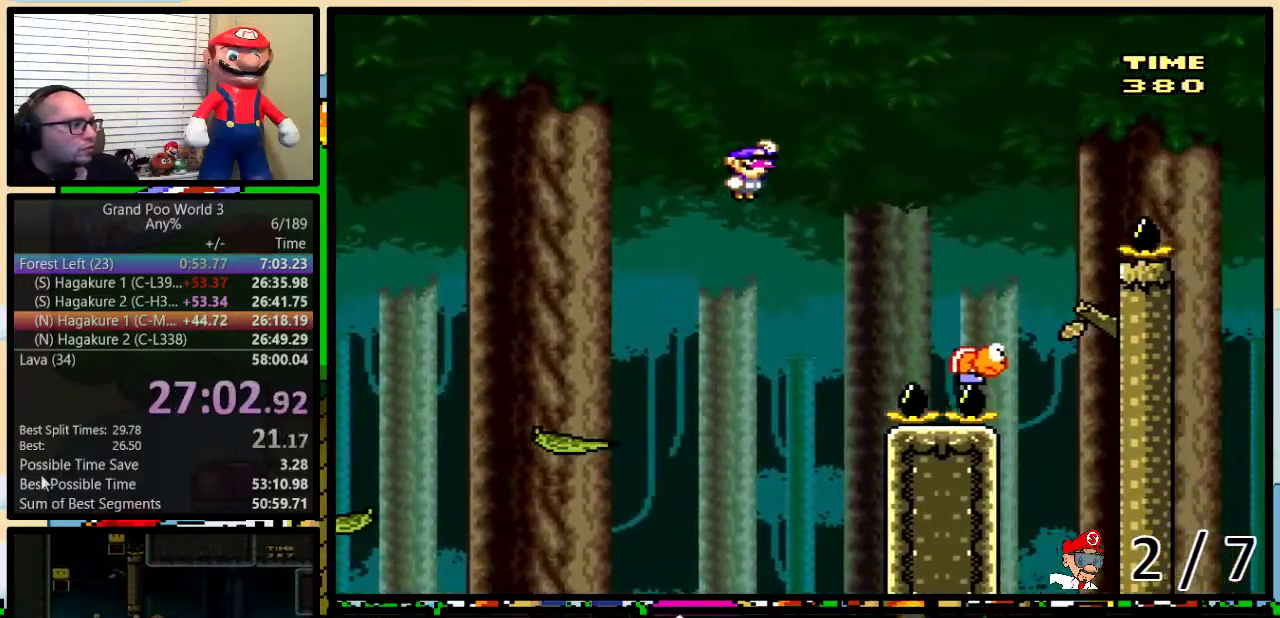
{"buttons": ["B", "Y", "DPAD_UP", "DPAD_RIGHT"], "events": [[67, "B", "up"], [267, "B", "down"]]}
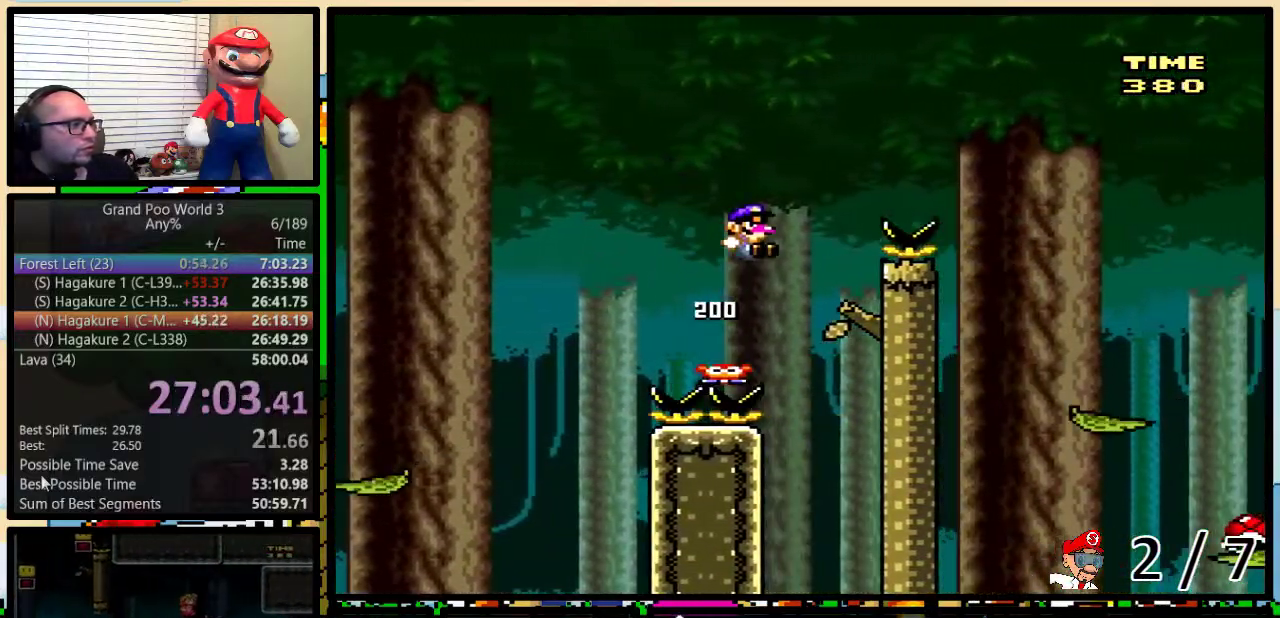
{"buttons": ["Y", "DPAD_UP", "DPAD_RIGHT"], "events": [[83, "B", "up"], [117, "DPAD_UP", "up"], [150, "B", "down"], [233, "DPAD_UP", "down"], [267, "B", "up"], [333, "DPAD_UP", "up"], [400, "DPAD_RIGHT", "up"], [417, "DPAD_LEFT", "down"], [483, "DPAD_LEFT", "up"], [483, "DPAD_RIGHT", "down"], [483, "DPAD_UP", "down"]]}